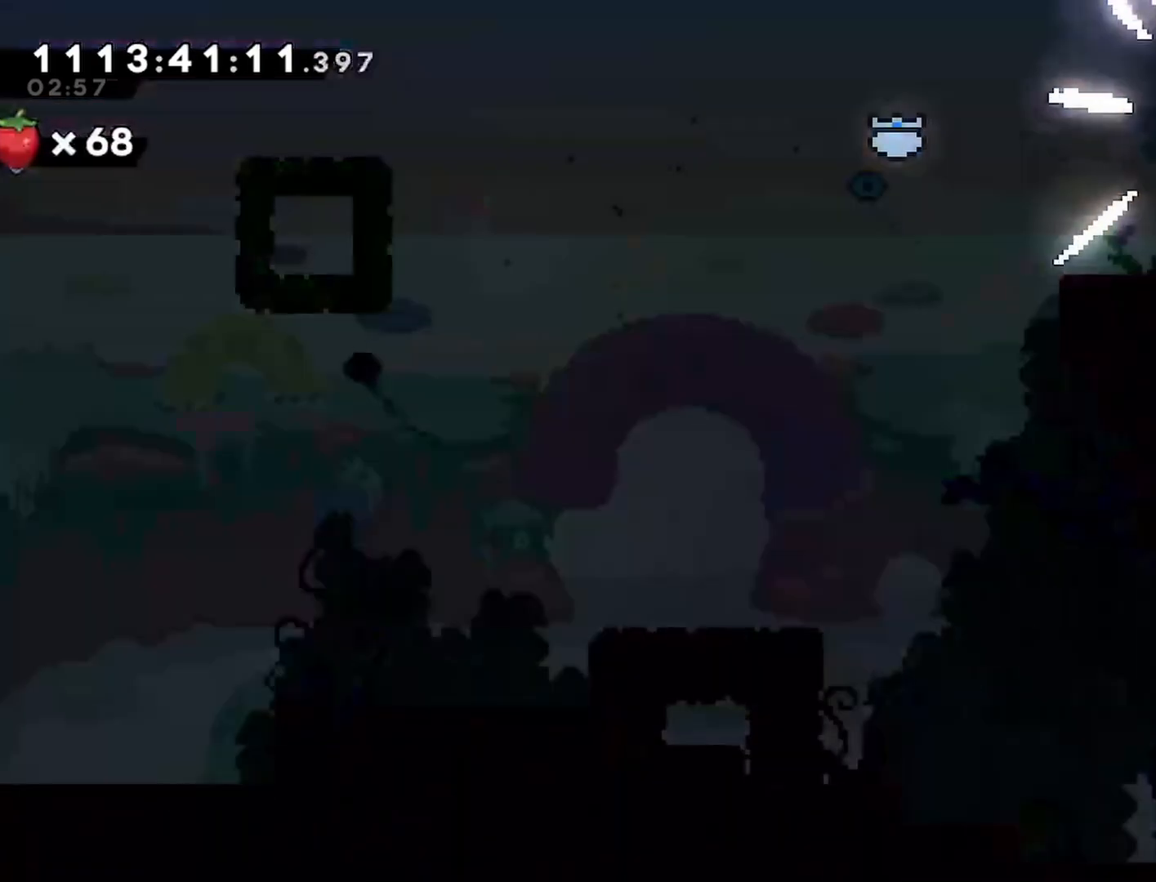
Gameplay with a controller (PlayStation layout); each line is a JSON object with the inputs held at the frame after it. "events" lists button and stick changes between this image and that frame as [ms after this image, input, new state], when the widget could be followed in between.
{"buttons": [], "left_stick": "center", "right_stick": "center", "events": [[333, "R2", "up"], [367, "DPAD_DOWN", "down"], [367, "DPAD_LEFT", "up"], [500, "DPAD_DOWN", "up"]]}
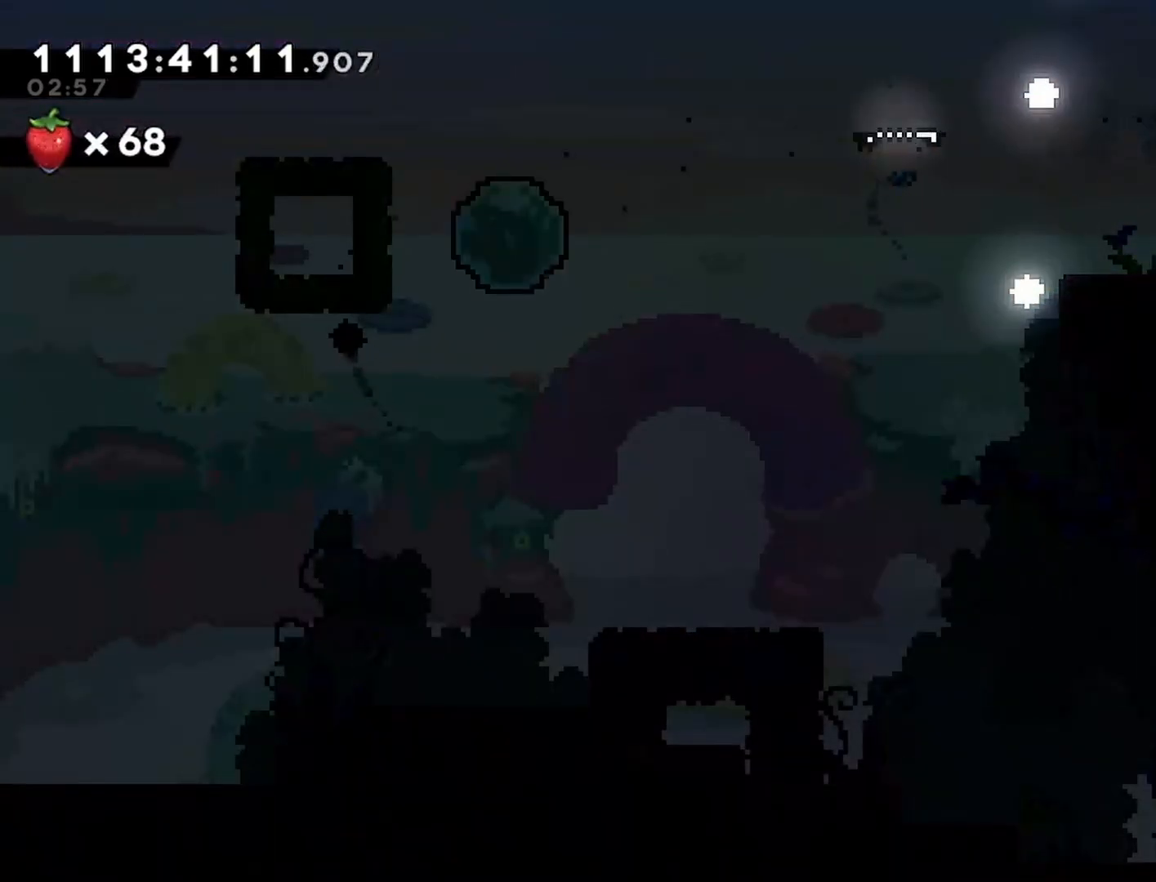
{"buttons": ["DPAD_DOWN"], "left_stick": "center", "right_stick": "center", "events": [[50, "DPAD_DOWN", "down"], [150, "DPAD_DOWN", "up"], [183, "DPAD_DOWN", "down"], [283, "DPAD_DOWN", "up"], [333, "DPAD_DOWN", "down"], [400, "DPAD_DOWN", "up"], [467, "DPAD_DOWN", "down"]]}
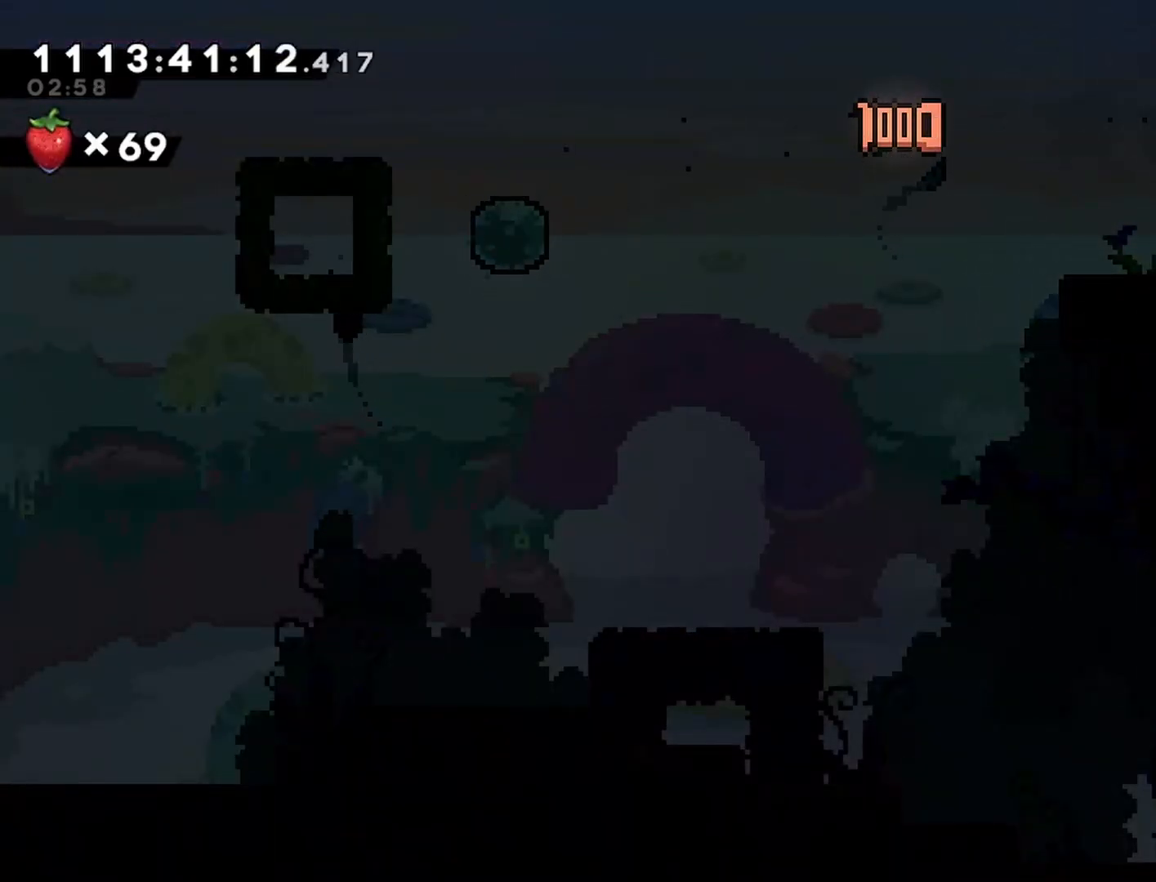
{"buttons": [], "left_stick": "center", "right_stick": "center", "events": [[67, "DPAD_DOWN", "up"], [83, "DPAD_DOWN", "down"], [200, "DPAD_DOWN", "up"], [267, "DPAD_DOWN", "down"], [350, "DPAD_DOWN", "up"]]}
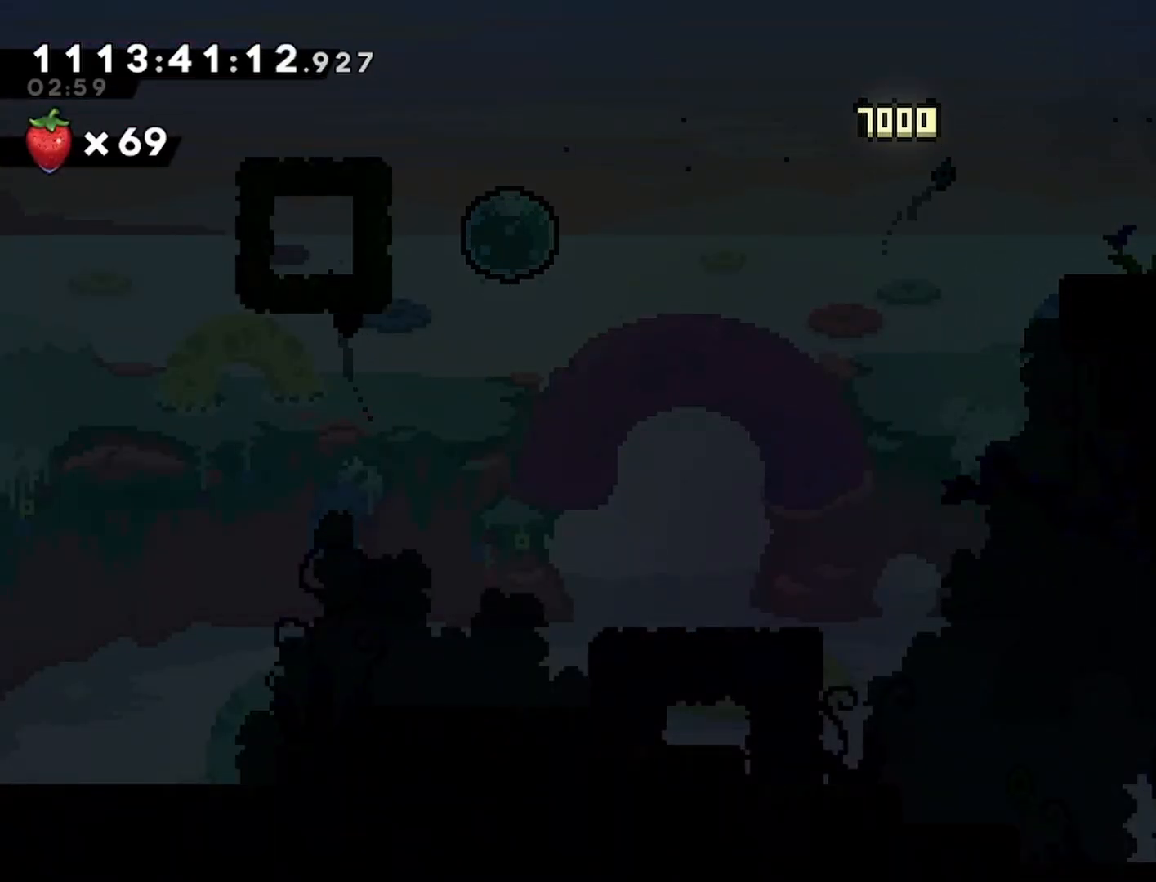
{"buttons": [], "left_stick": "center", "right_stick": "center", "events": []}
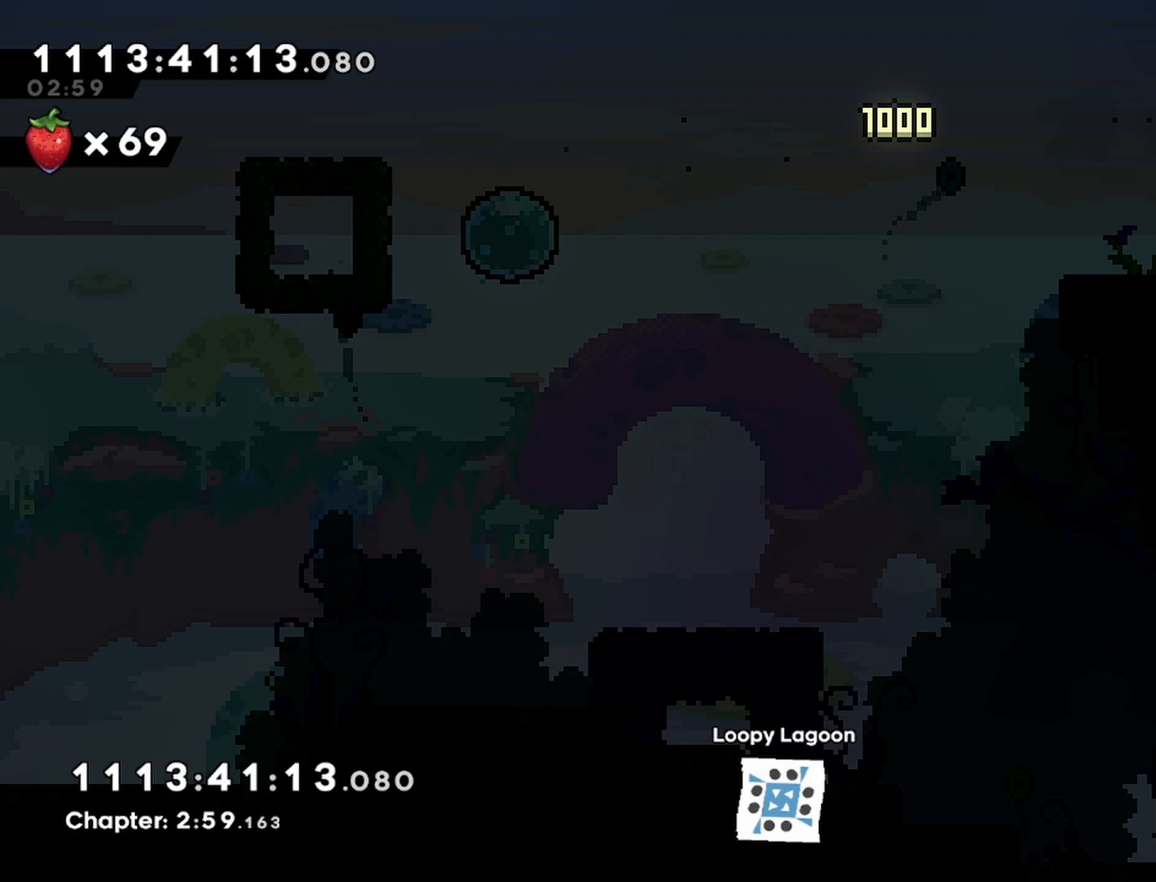
{"buttons": [], "left_stick": "center", "right_stick": "center", "events": []}
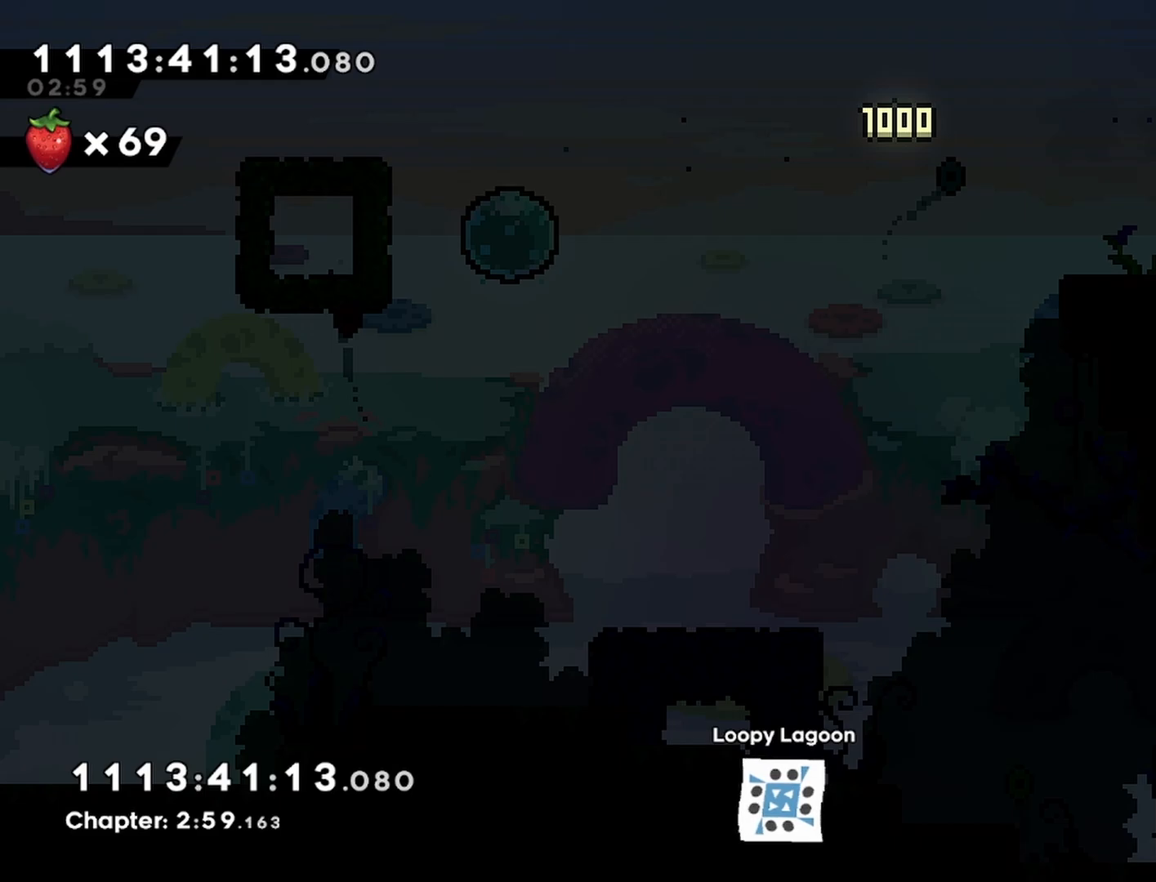
{"buttons": [], "left_stick": "center", "right_stick": "center", "events": []}
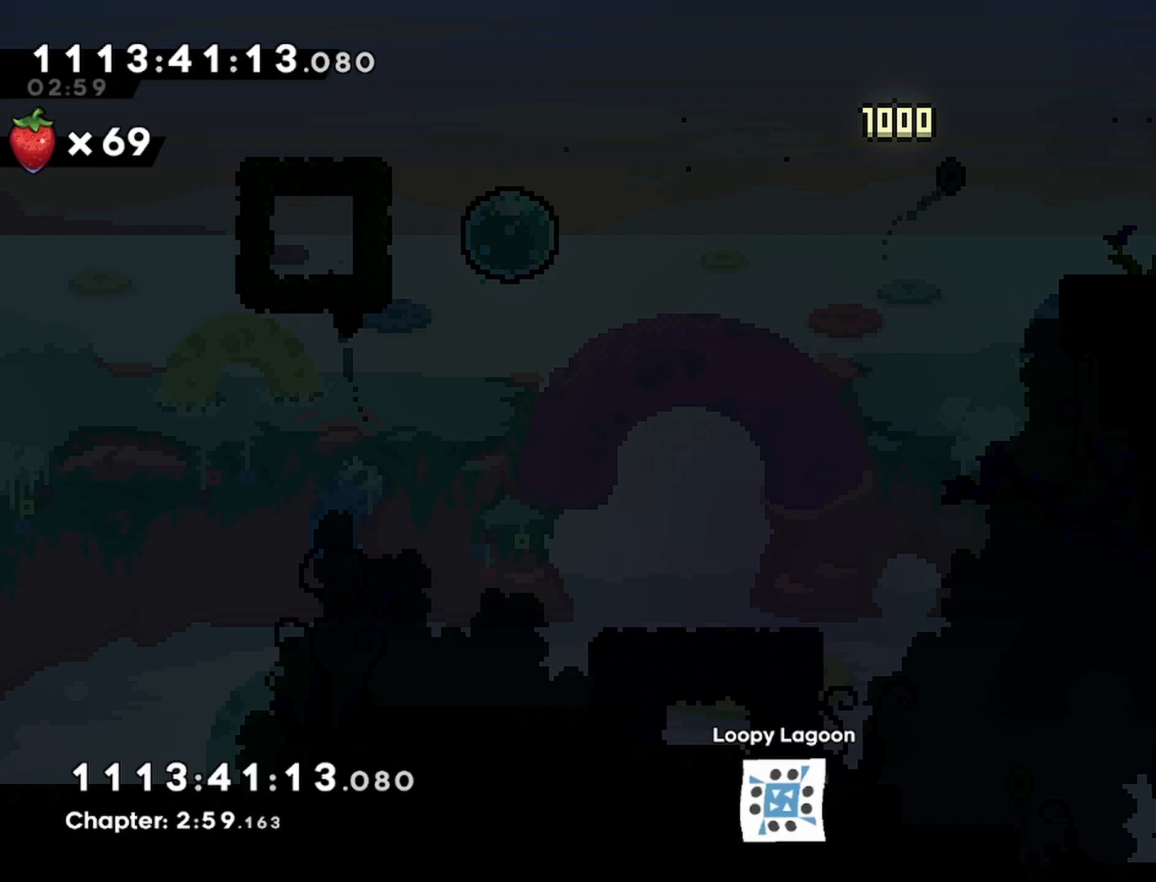
{"buttons": [], "left_stick": "center", "right_stick": "center", "events": [[250, "CROSS", "down"], [400, "CROSS", "up"]]}
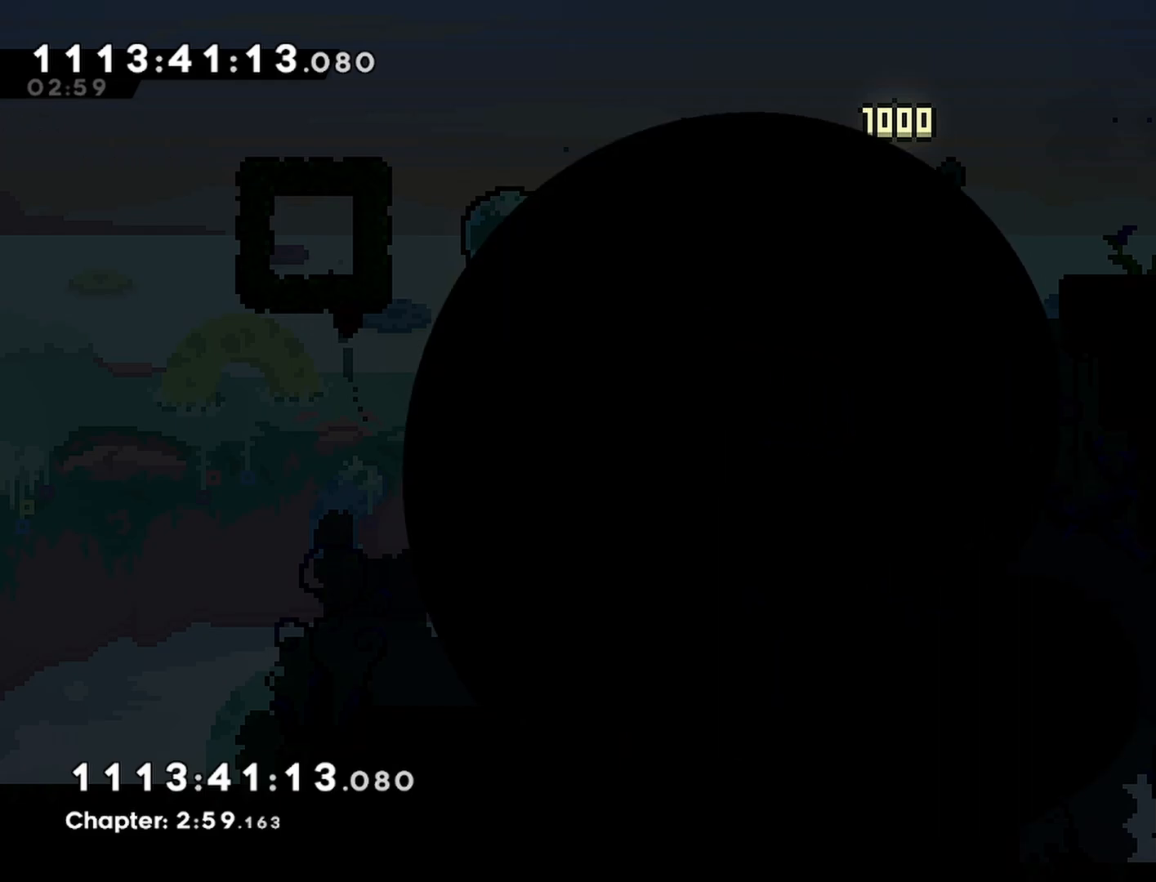
{"buttons": [], "left_stick": "center", "right_stick": "center", "events": []}
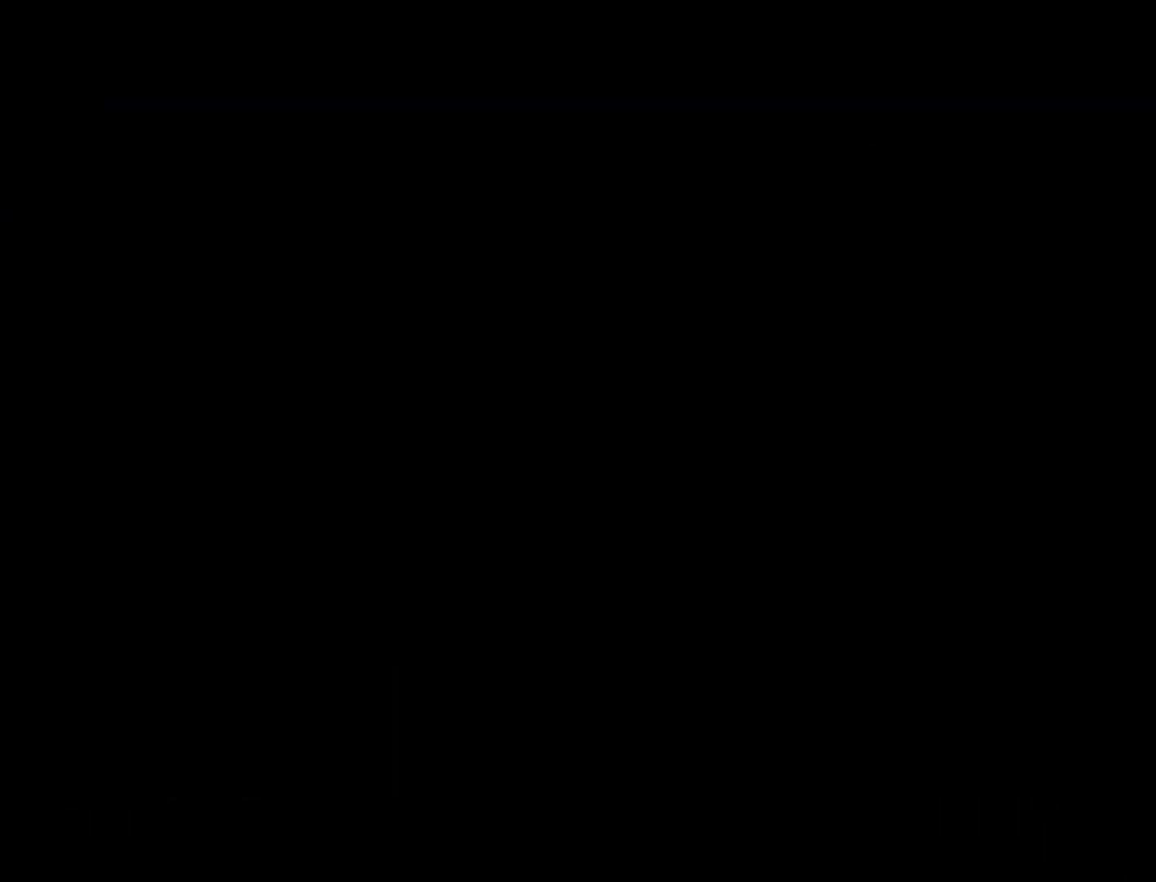
{"buttons": [], "left_stick": "center", "right_stick": "center", "events": []}
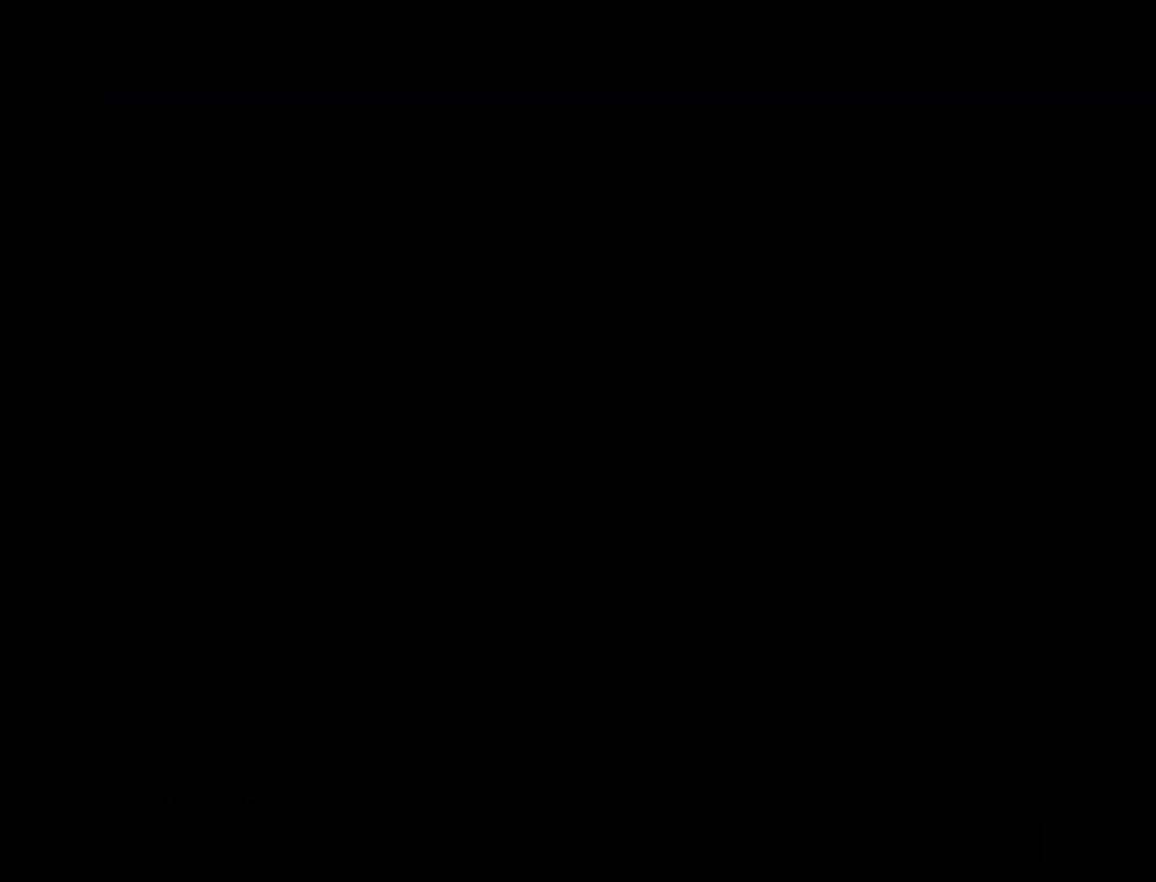
{"buttons": [], "left_stick": "center", "right_stick": "center", "events": []}
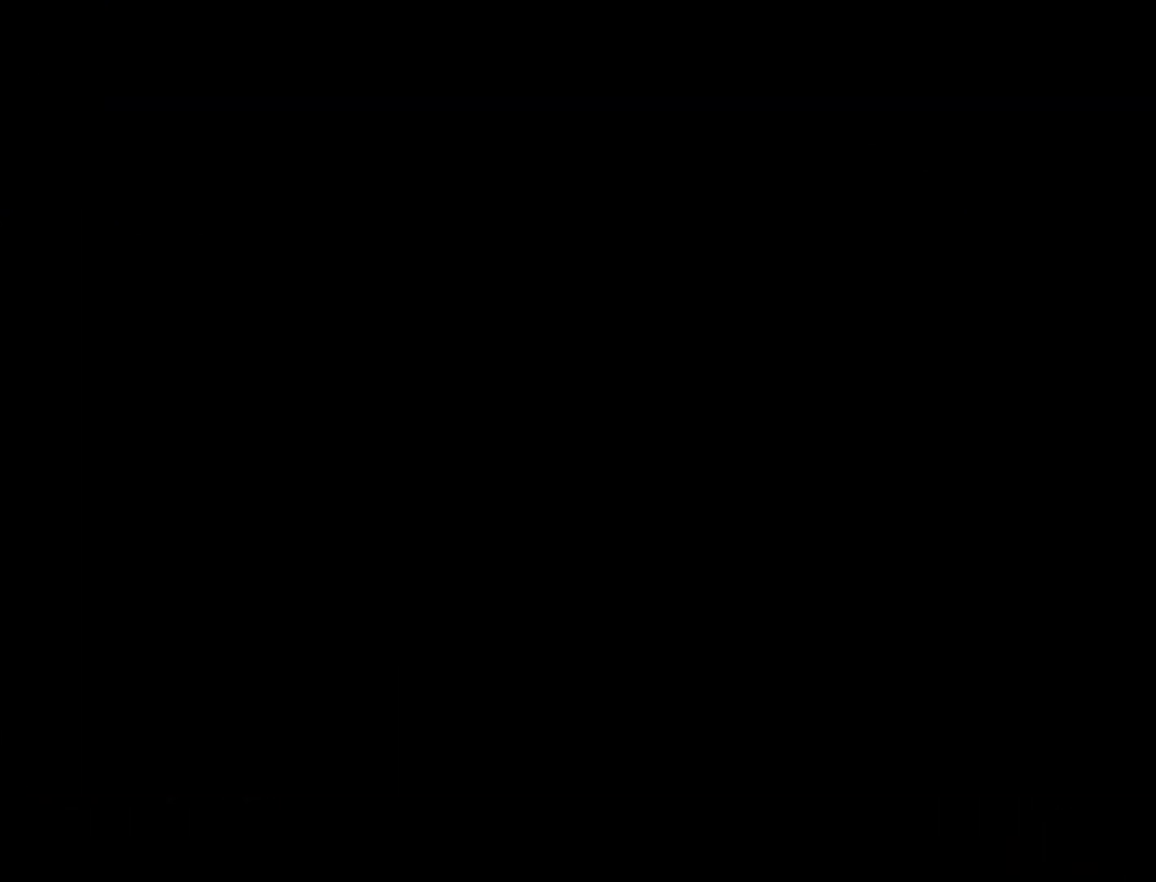
{"buttons": [], "left_stick": "center", "right_stick": "center", "events": []}
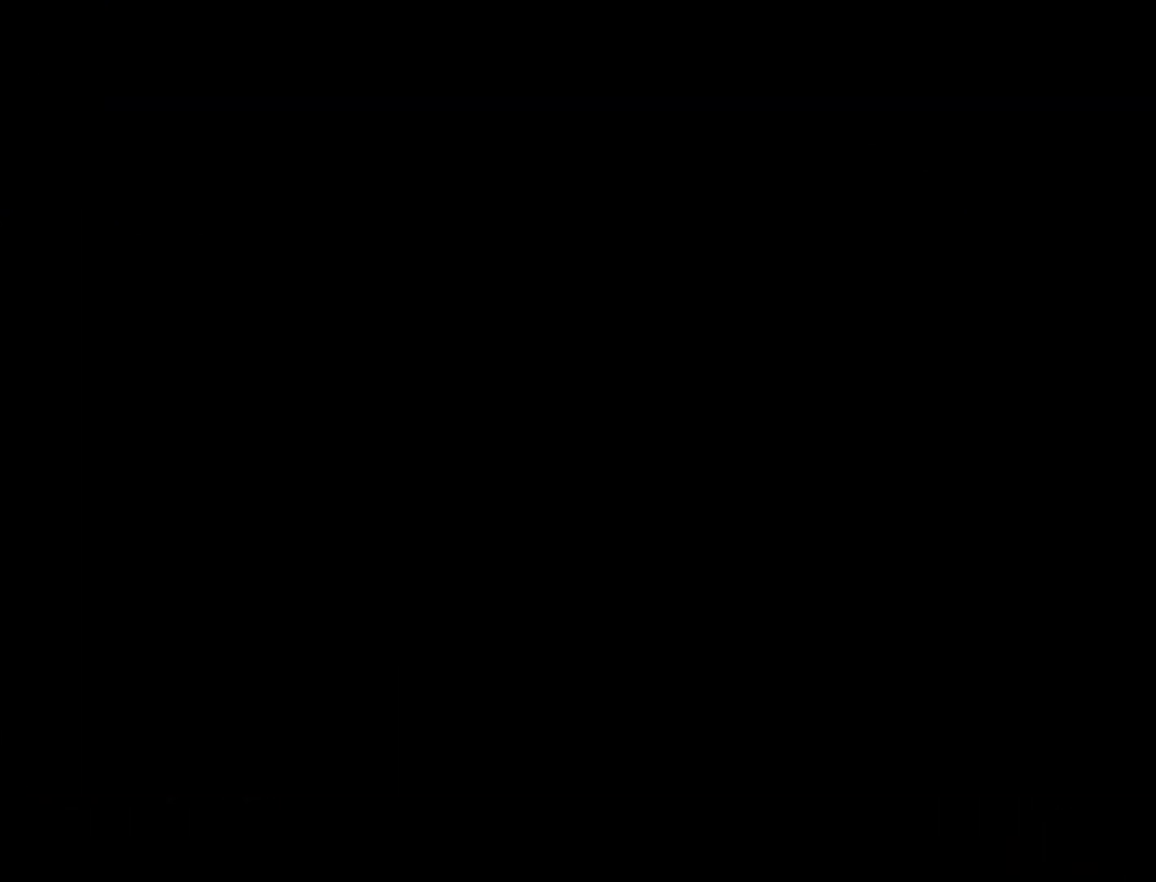
{"buttons": [], "left_stick": "center", "right_stick": "center", "events": []}